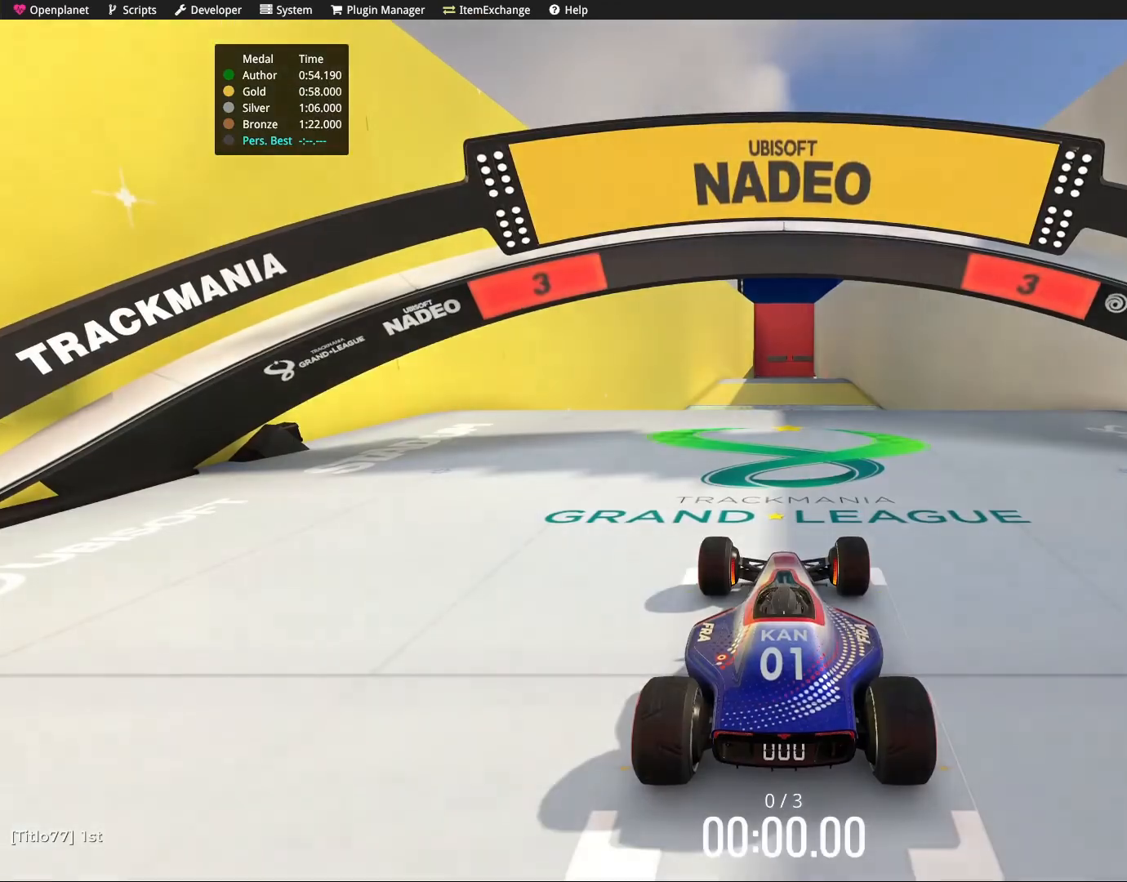
Gameplay with keyboard; each line is a JSON object with the keys held at the frame after it. "events" lists presses ("down") and releases ("up") of "down", "left", "right" and "up" between this image and that frame as [ms after this image, input, new state], when the widget could be followed in between. No other keys are recorded. Mouse input is not recorded.
{"keys": [], "events": []}
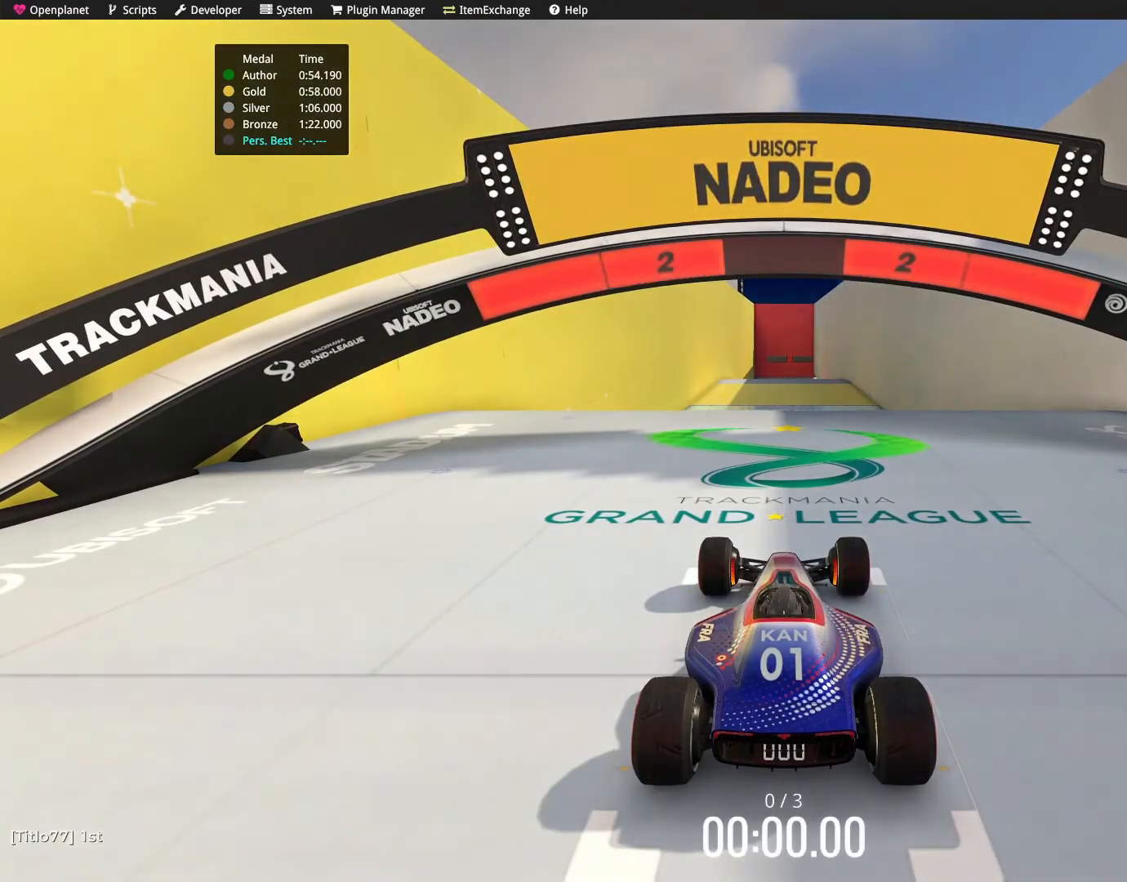
{"keys": [], "events": []}
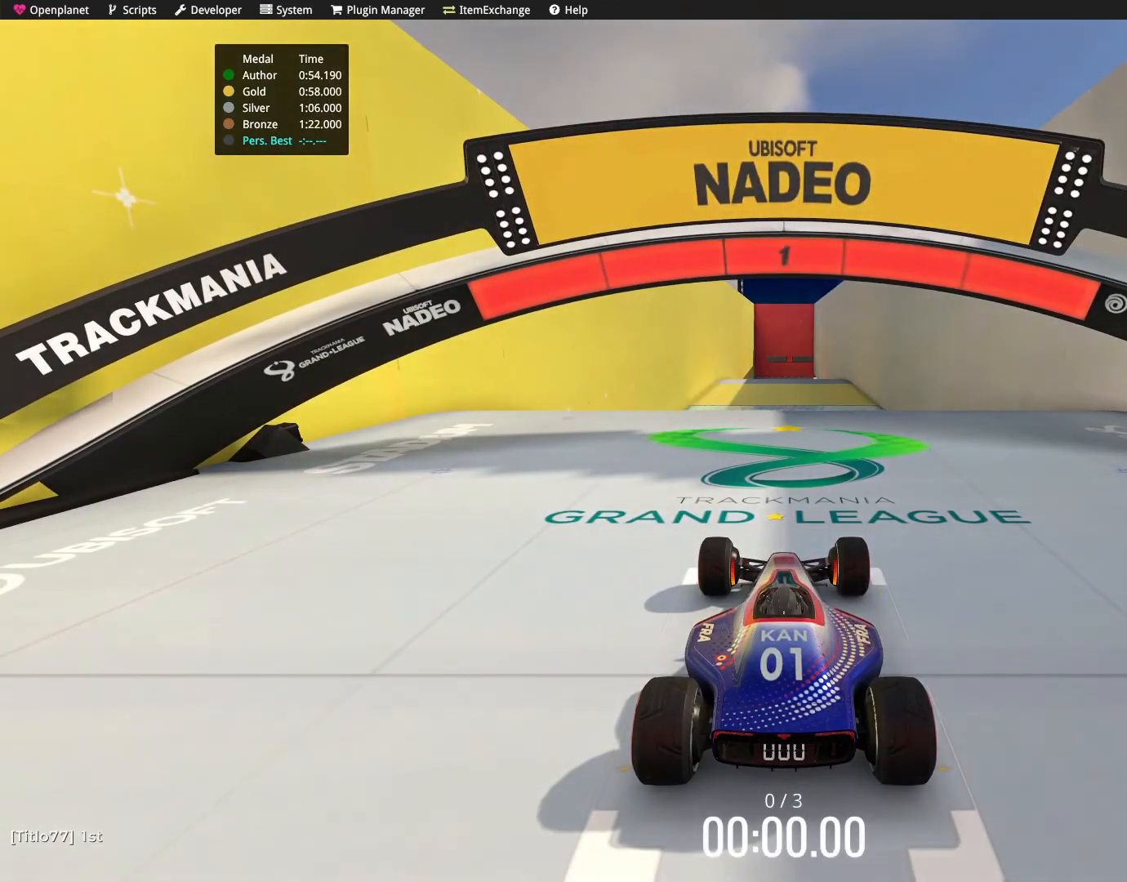
{"keys": ["up"], "events": [[300, "up", "down"]]}
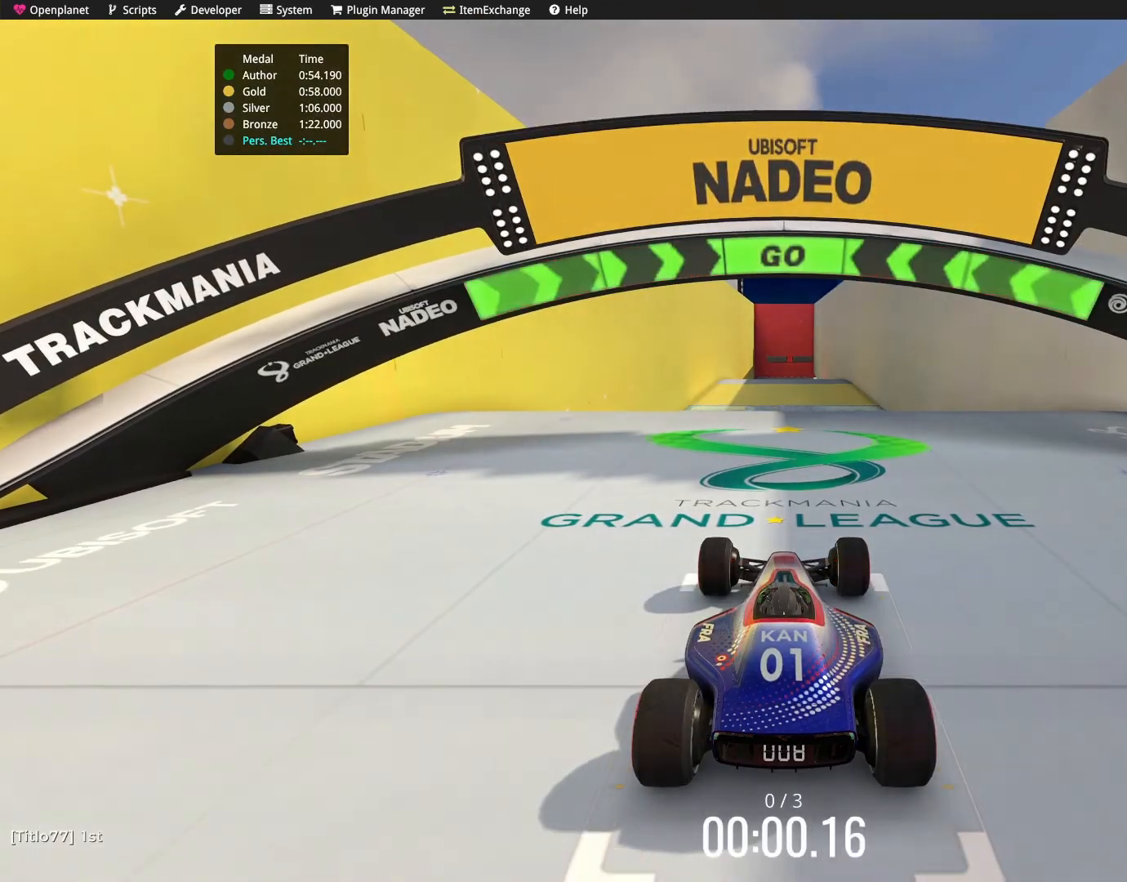
{"keys": ["up"], "events": []}
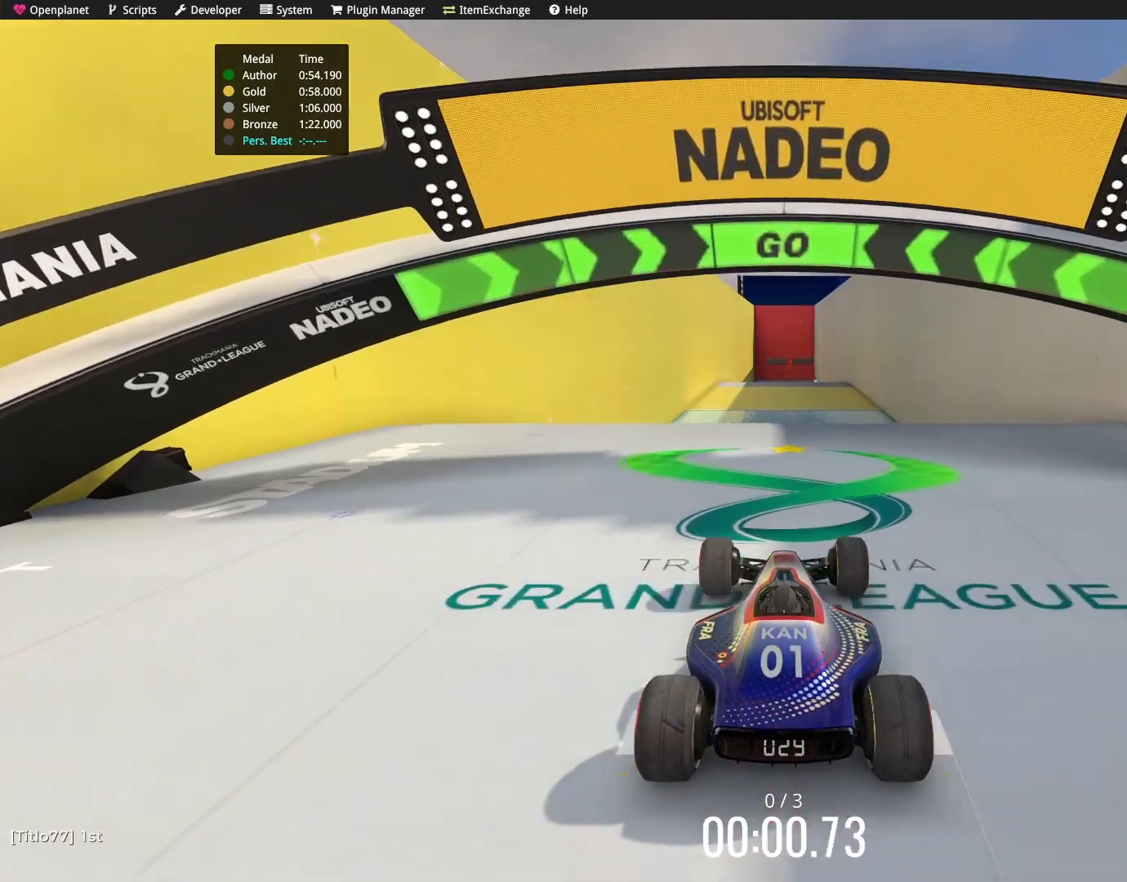
{"keys": ["up"], "events": []}
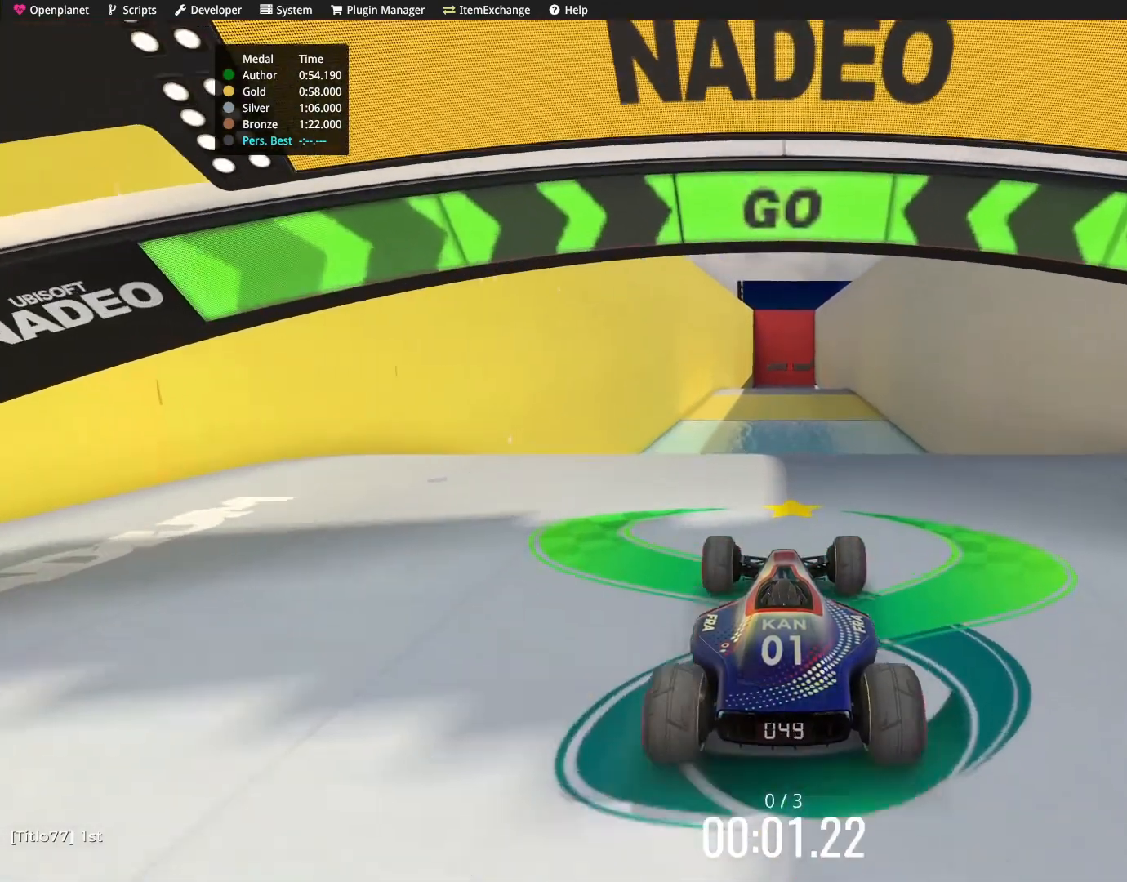
{"keys": ["up"], "events": []}
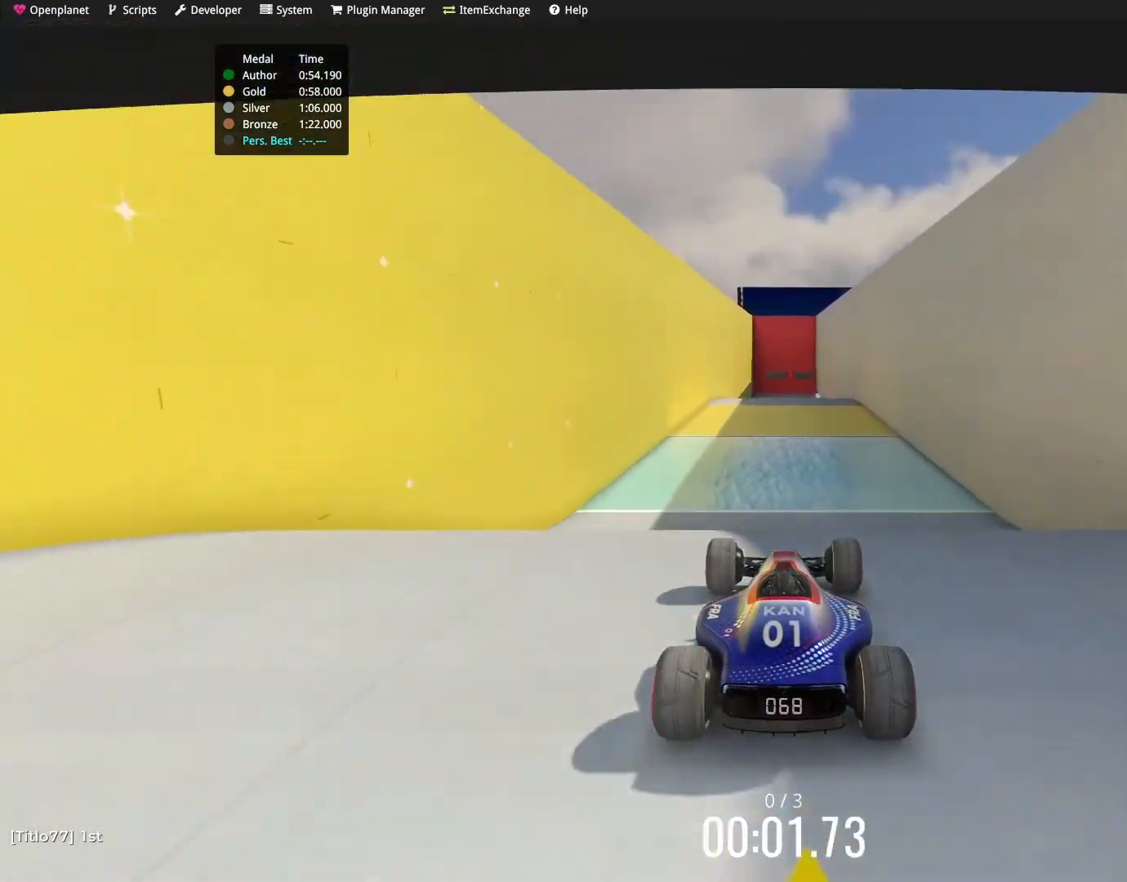
{"keys": ["up"], "events": []}
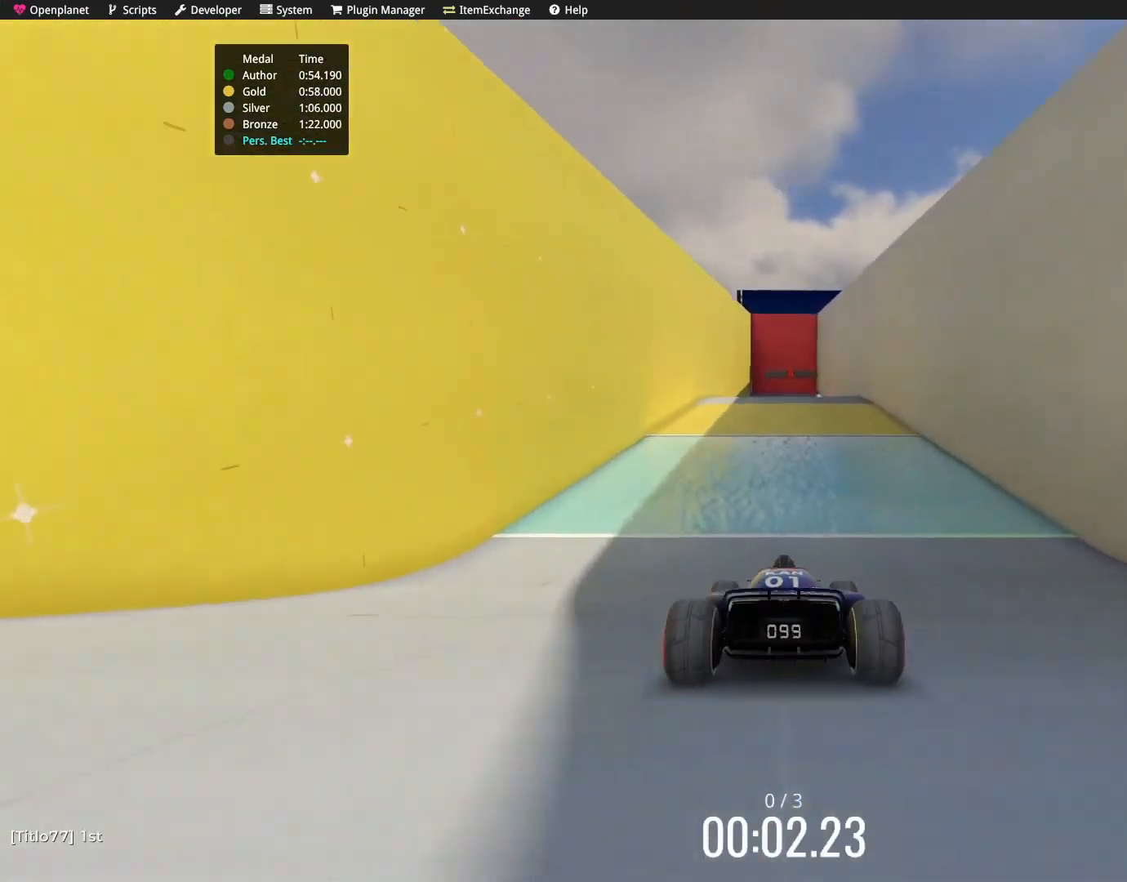
{"keys": ["up"], "events": []}
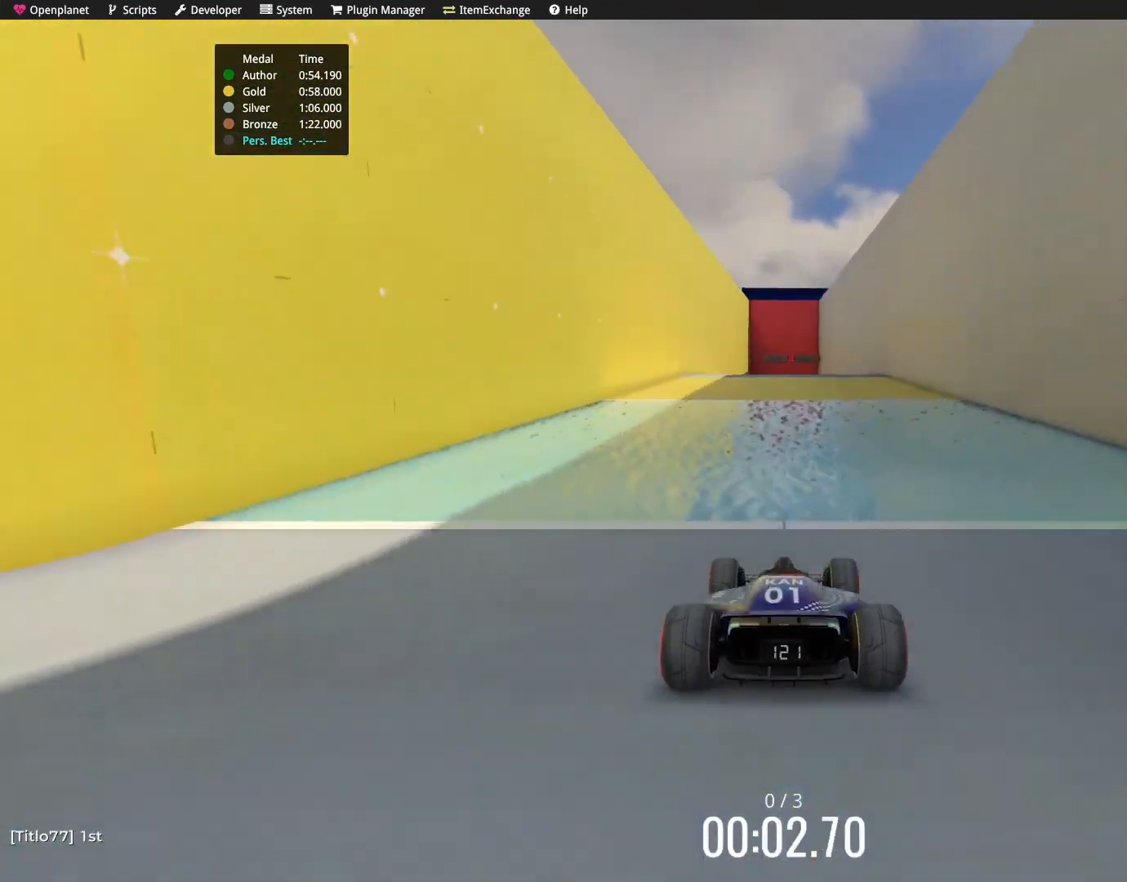
{"keys": ["up"], "events": []}
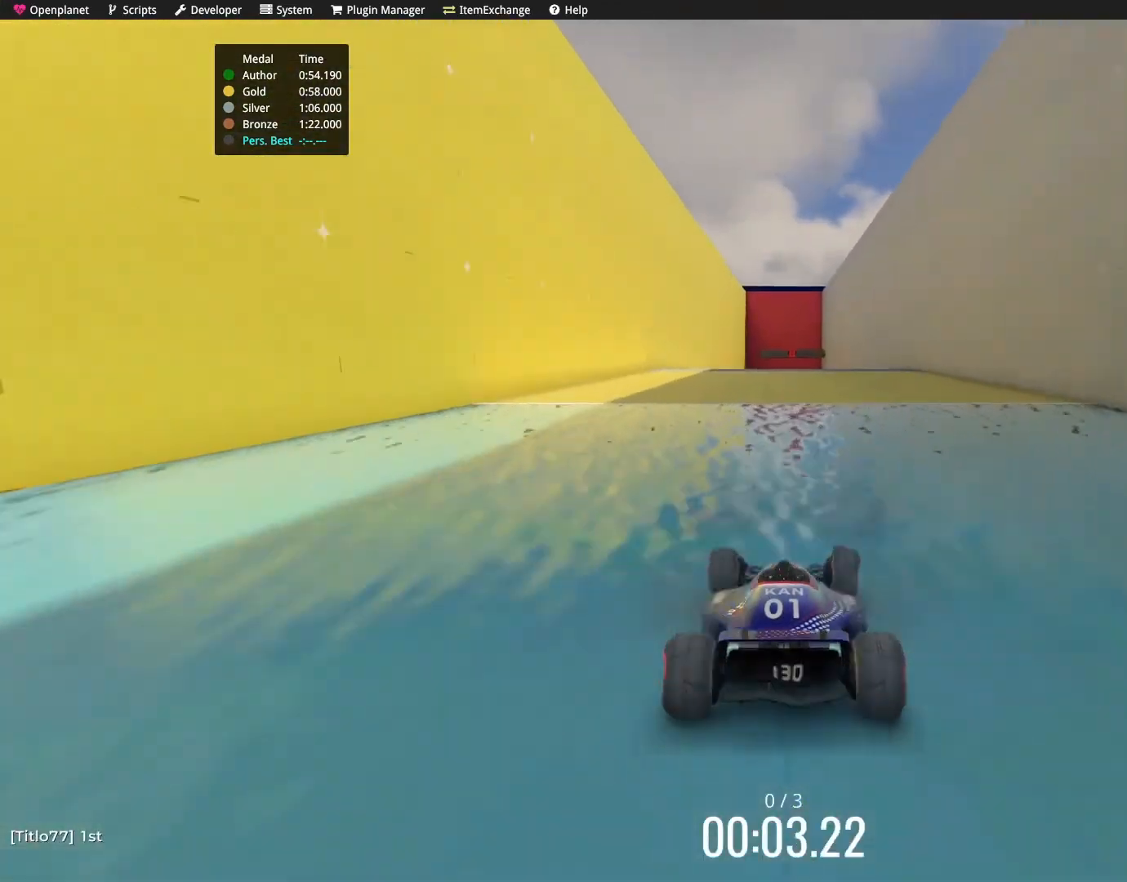
{"keys": ["up"], "events": []}
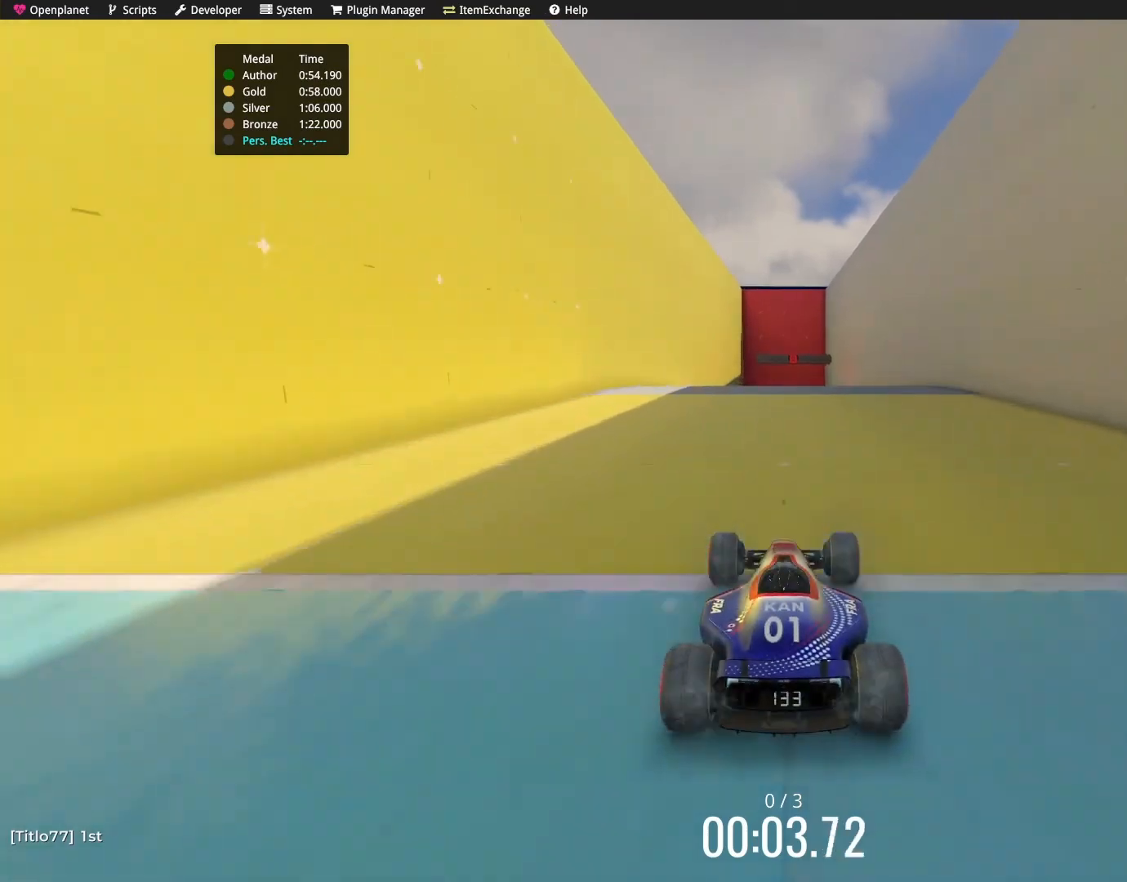
{"keys": ["up"], "events": []}
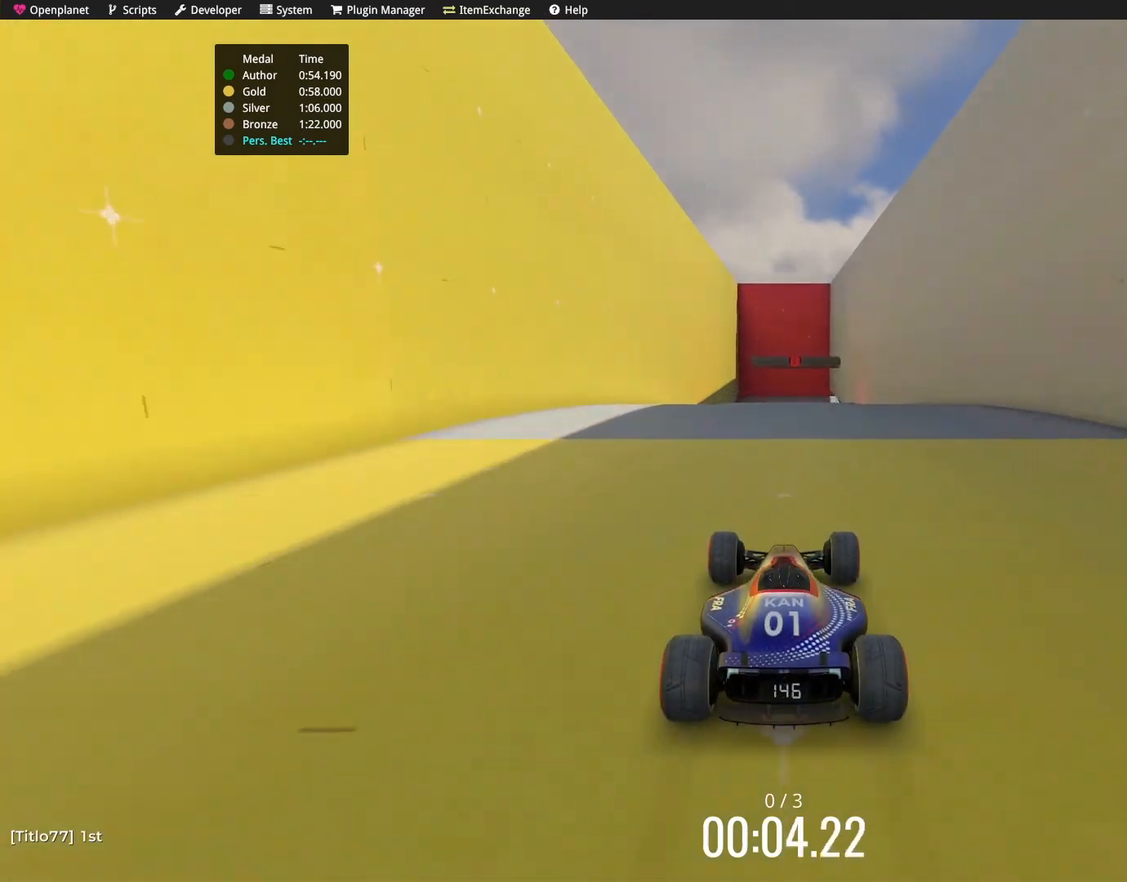
{"keys": ["up"], "events": []}
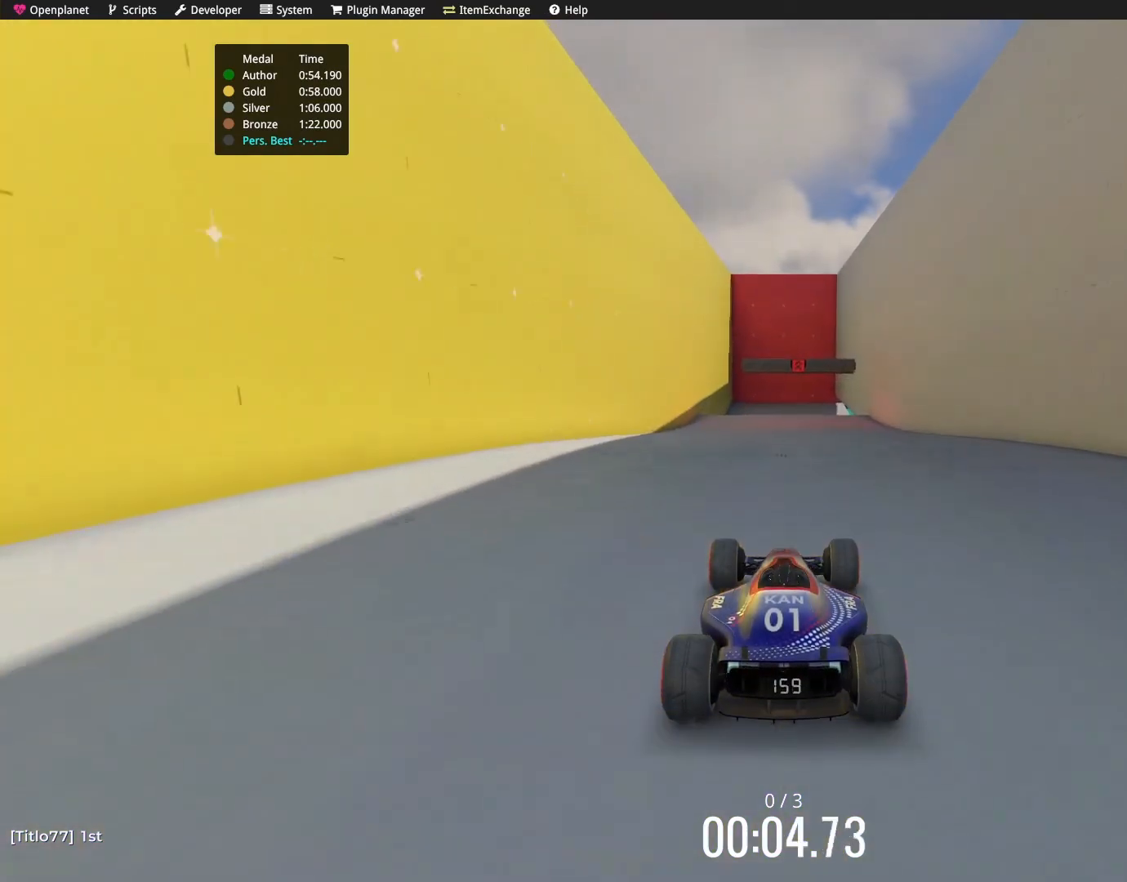
{"keys": ["up"], "events": [[300, "right", "down"], [501, "right", "up"]]}
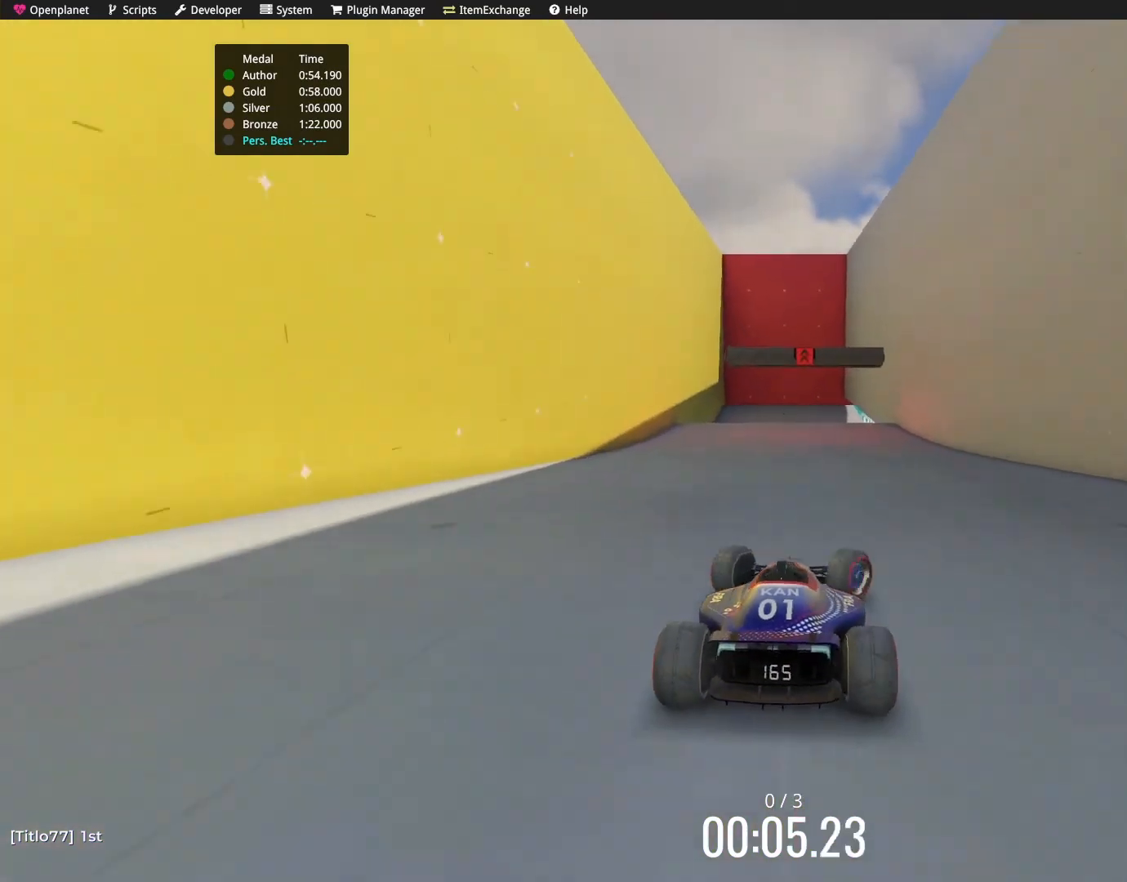
{"keys": ["left", "up"], "events": [[333, "left", "down"]]}
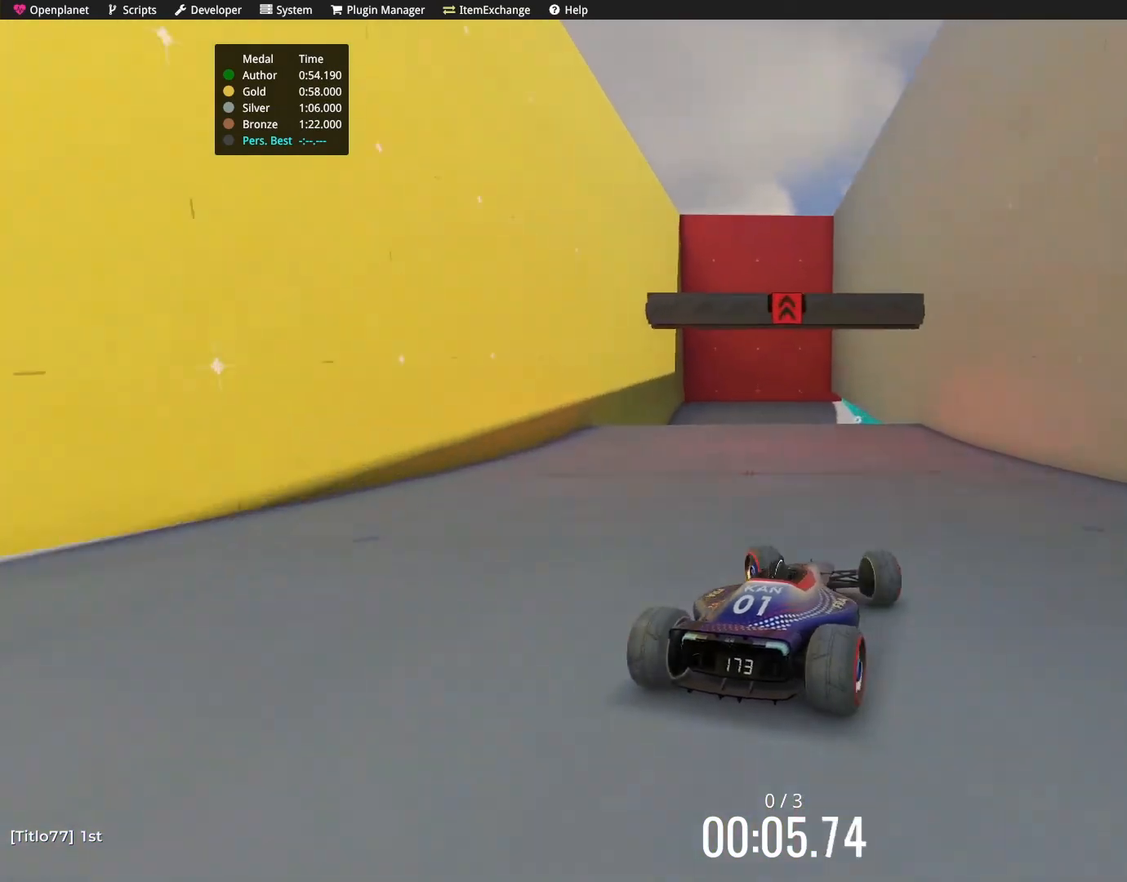
{"keys": ["left", "up"], "events": []}
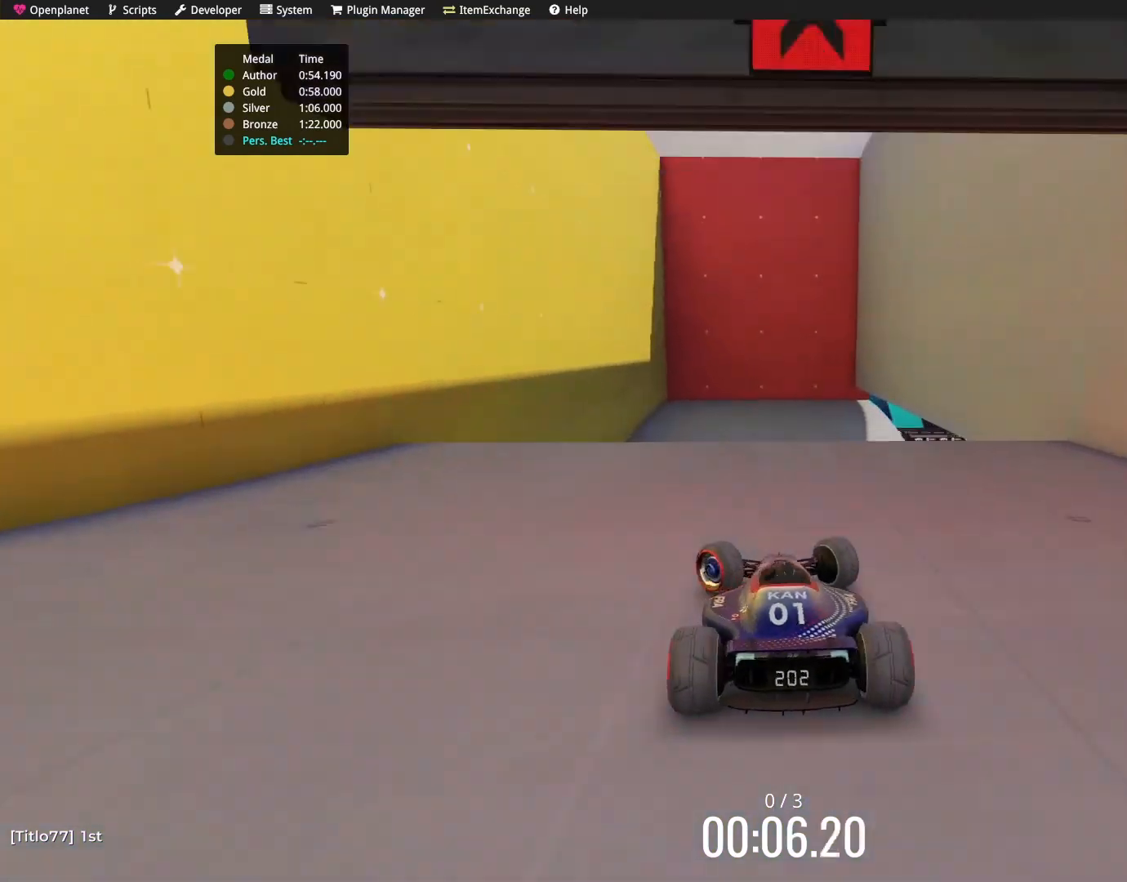
{"keys": [], "events": [[233, "up", "up"], [433, "left", "up"]]}
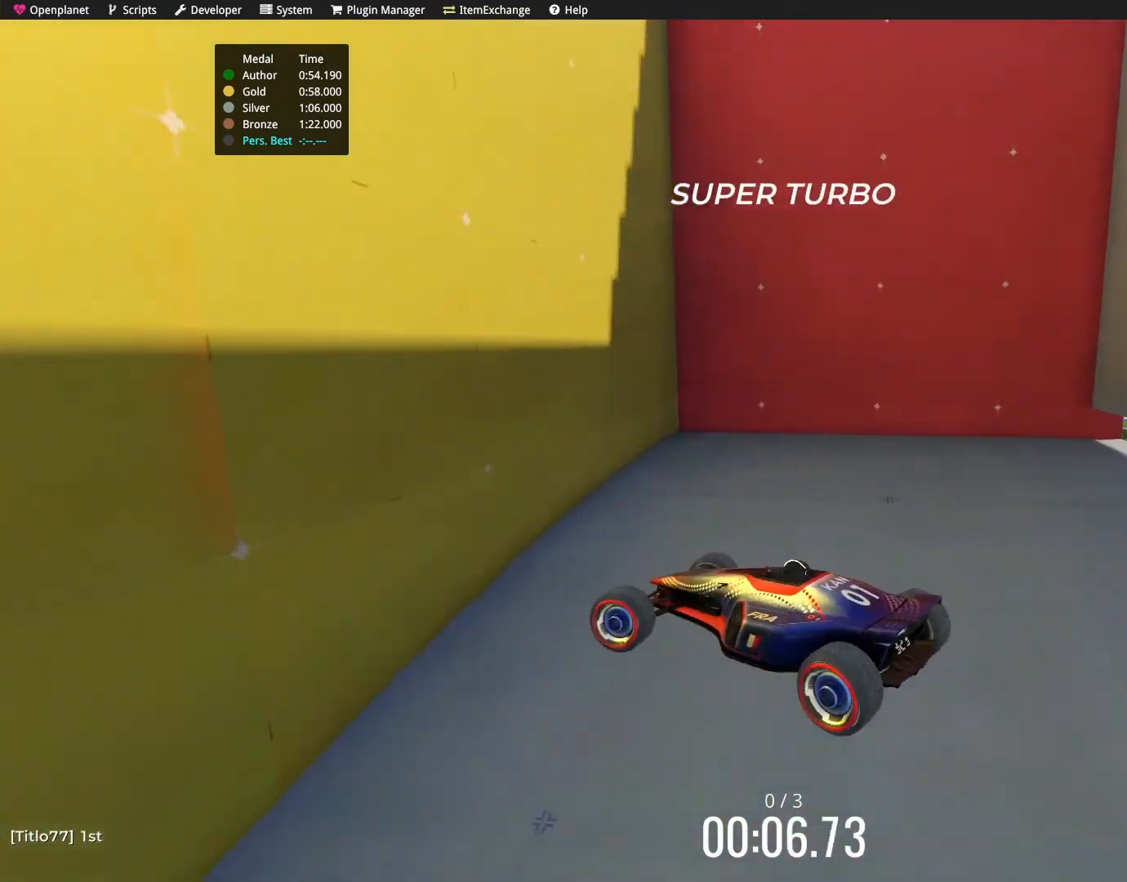
{"keys": [], "events": []}
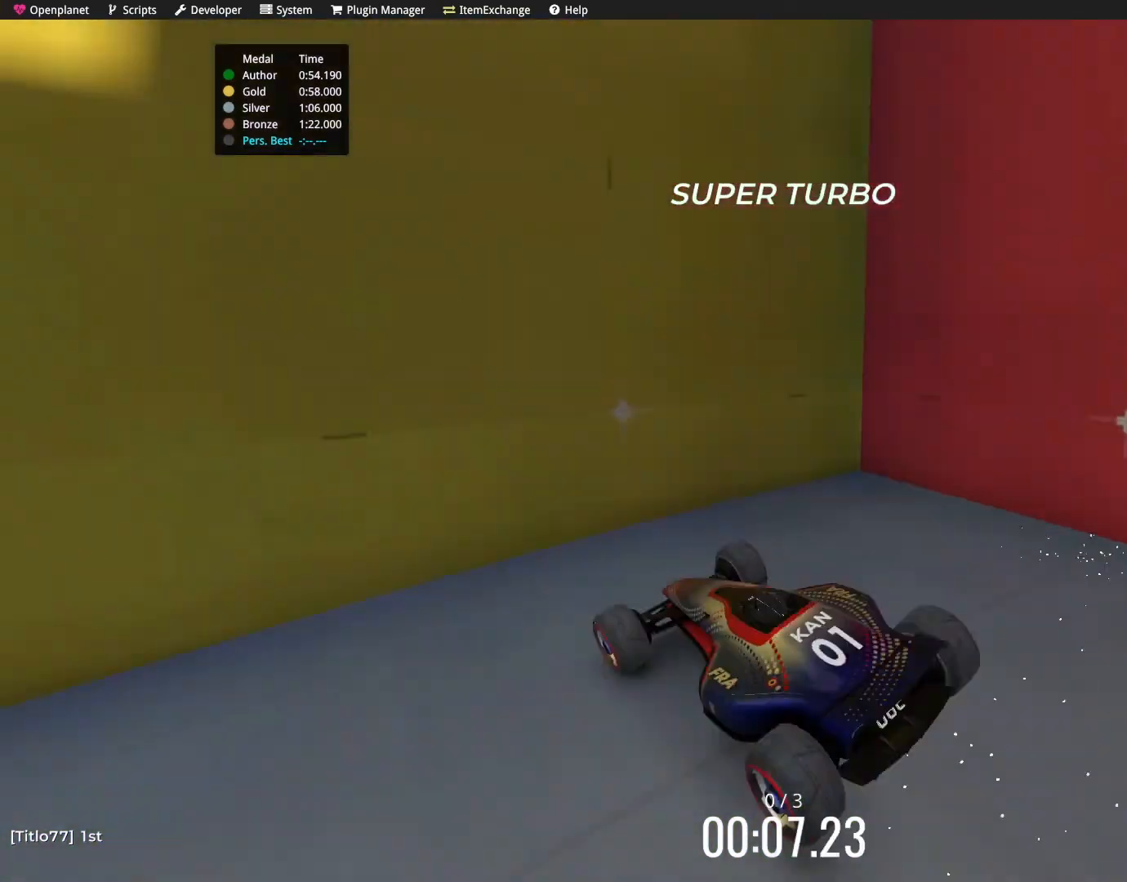
{"keys": ["up"], "events": [[100, "up", "down"]]}
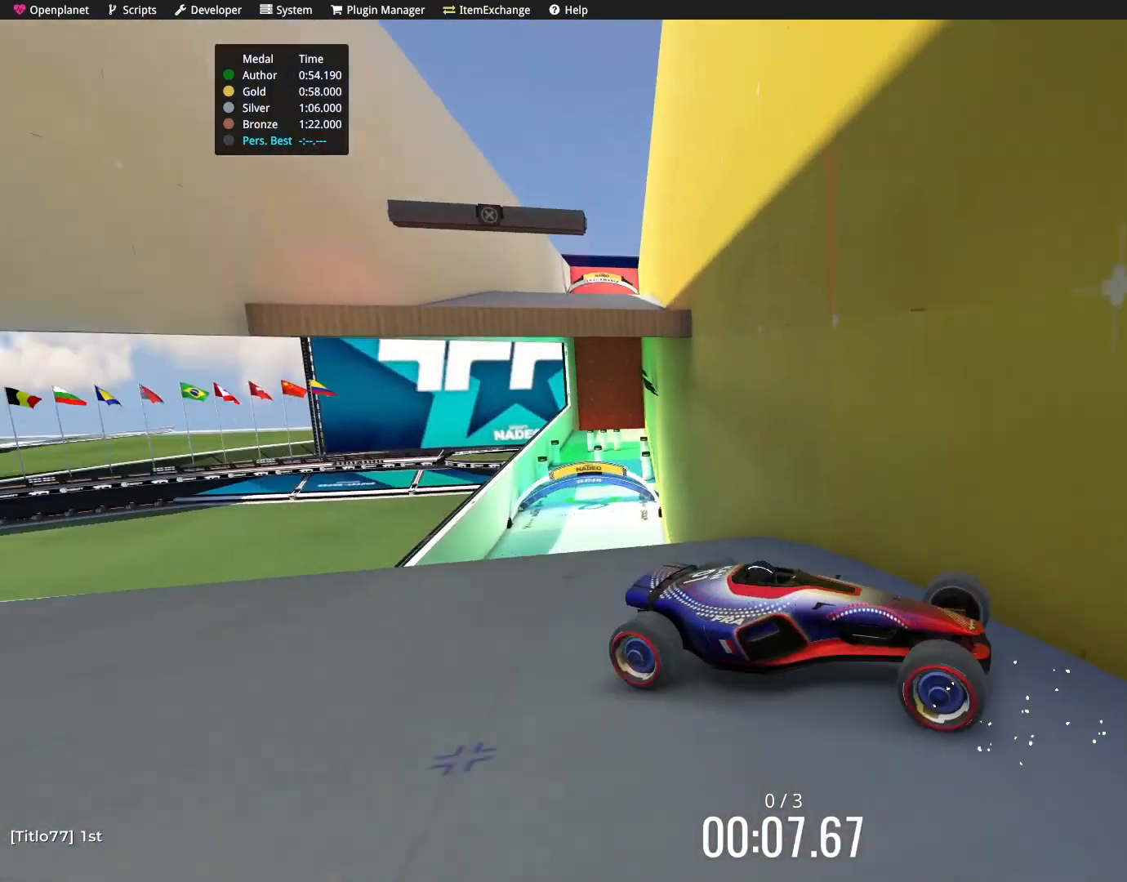
{"keys": ["left"], "events": [[167, "left", "down"], [334, "up", "up"]]}
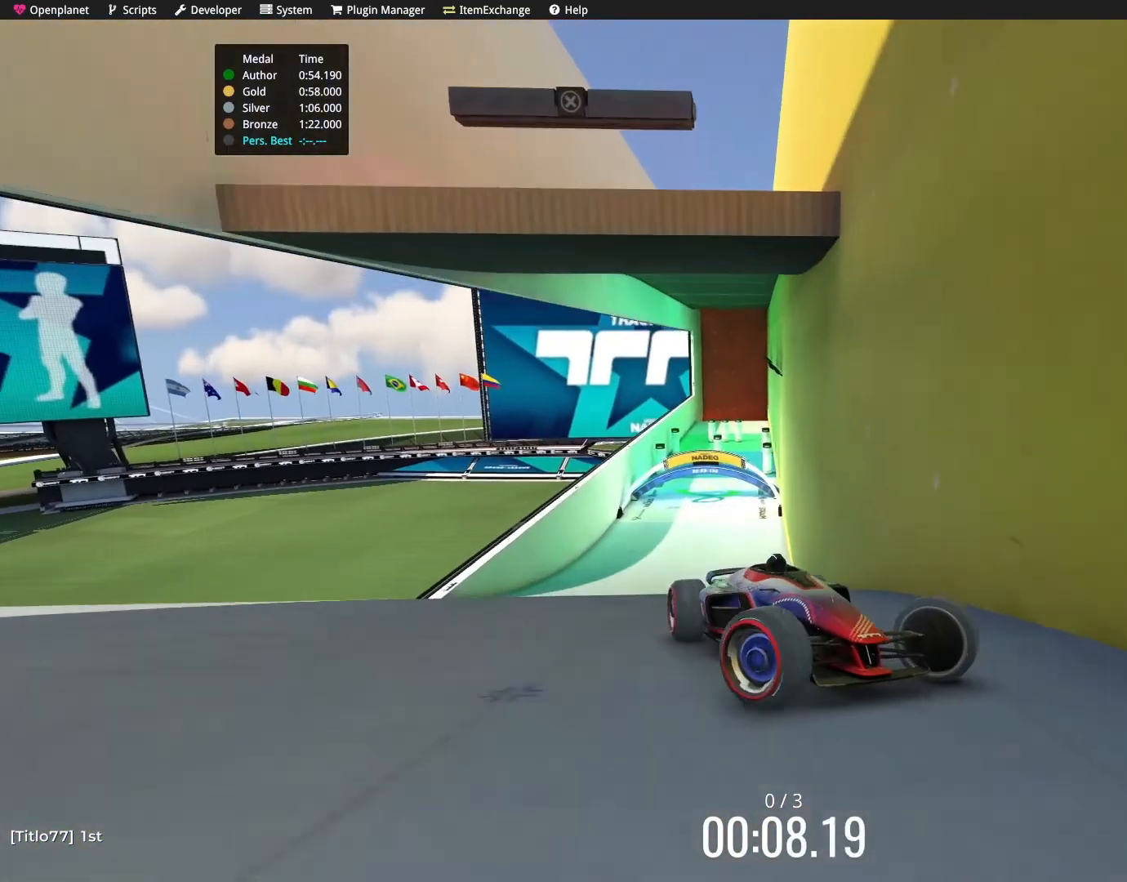
{"keys": ["left"], "events": []}
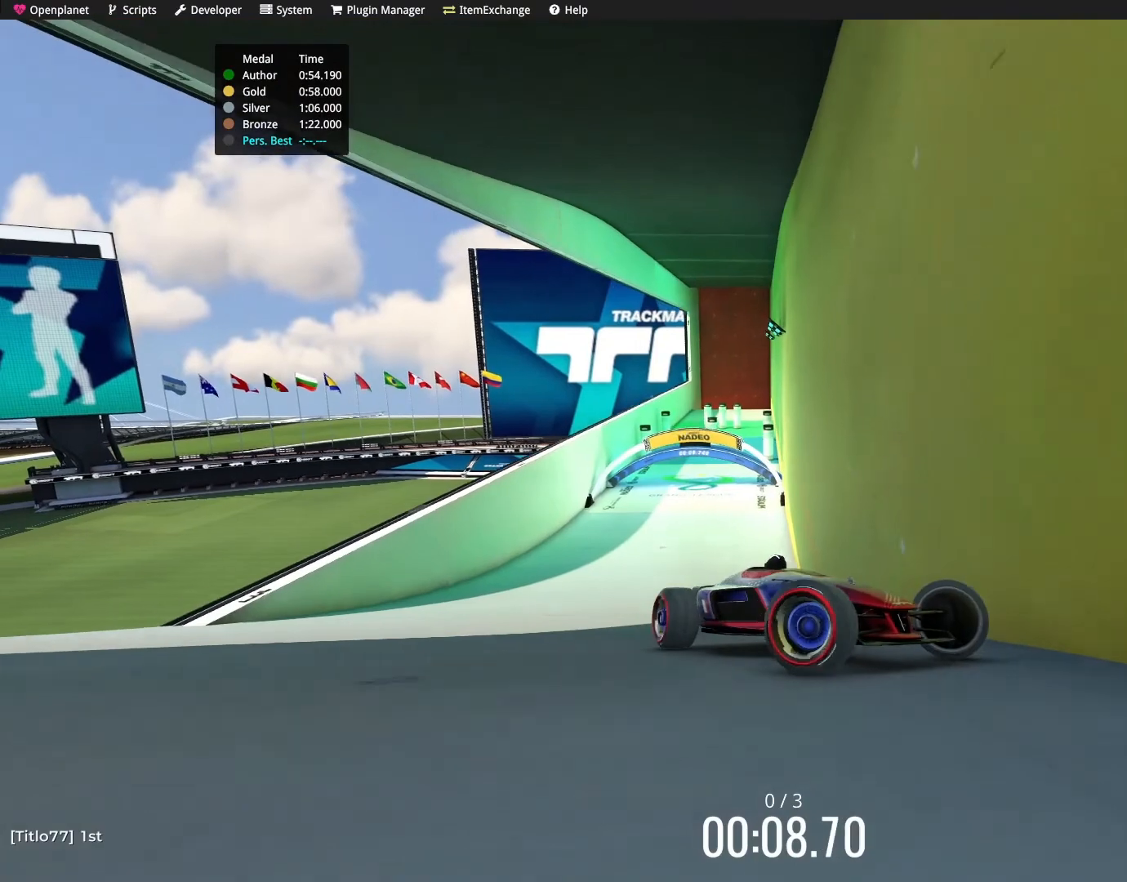
{"keys": ["left"], "events": []}
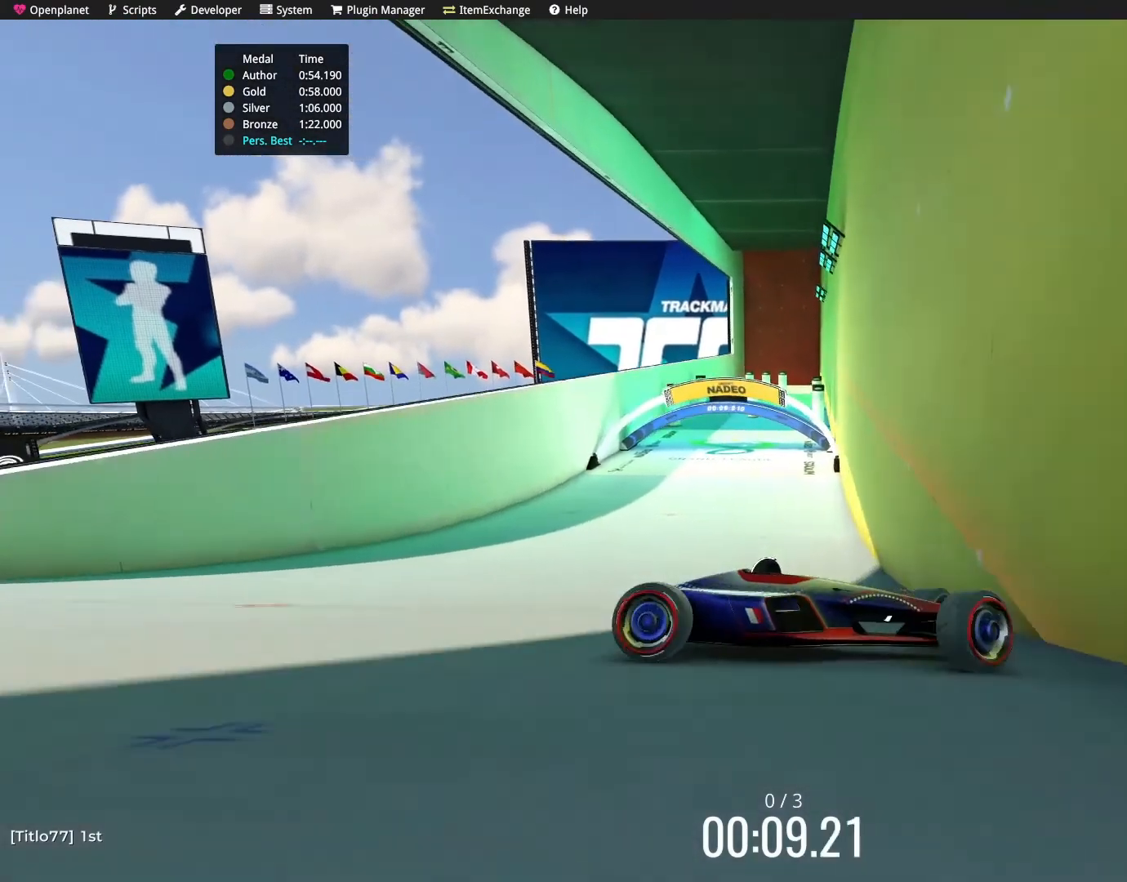
{"keys": ["right", "up"], "events": [[367, "left", "up"], [367, "up", "down"], [500, "right", "down"]]}
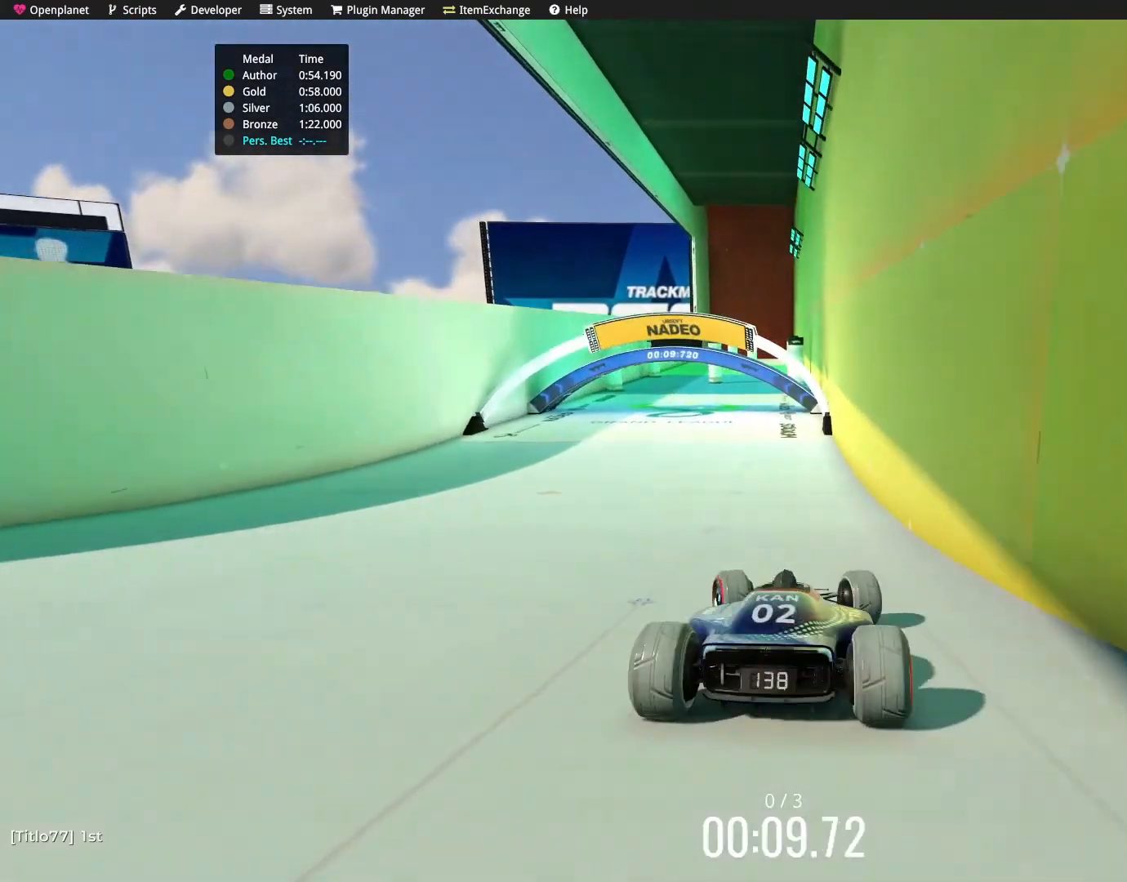
{"keys": ["right", "up"], "events": []}
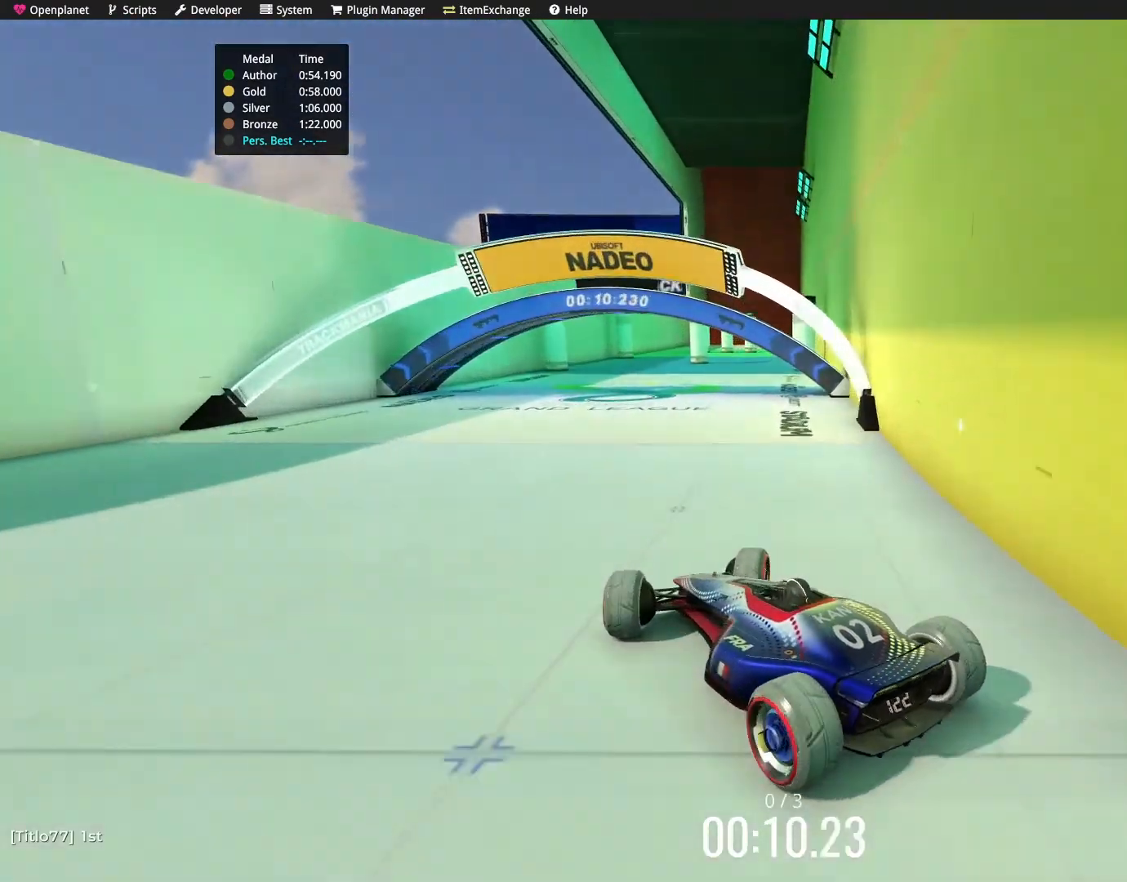
{"keys": ["right"], "events": [[433, "up", "up"]]}
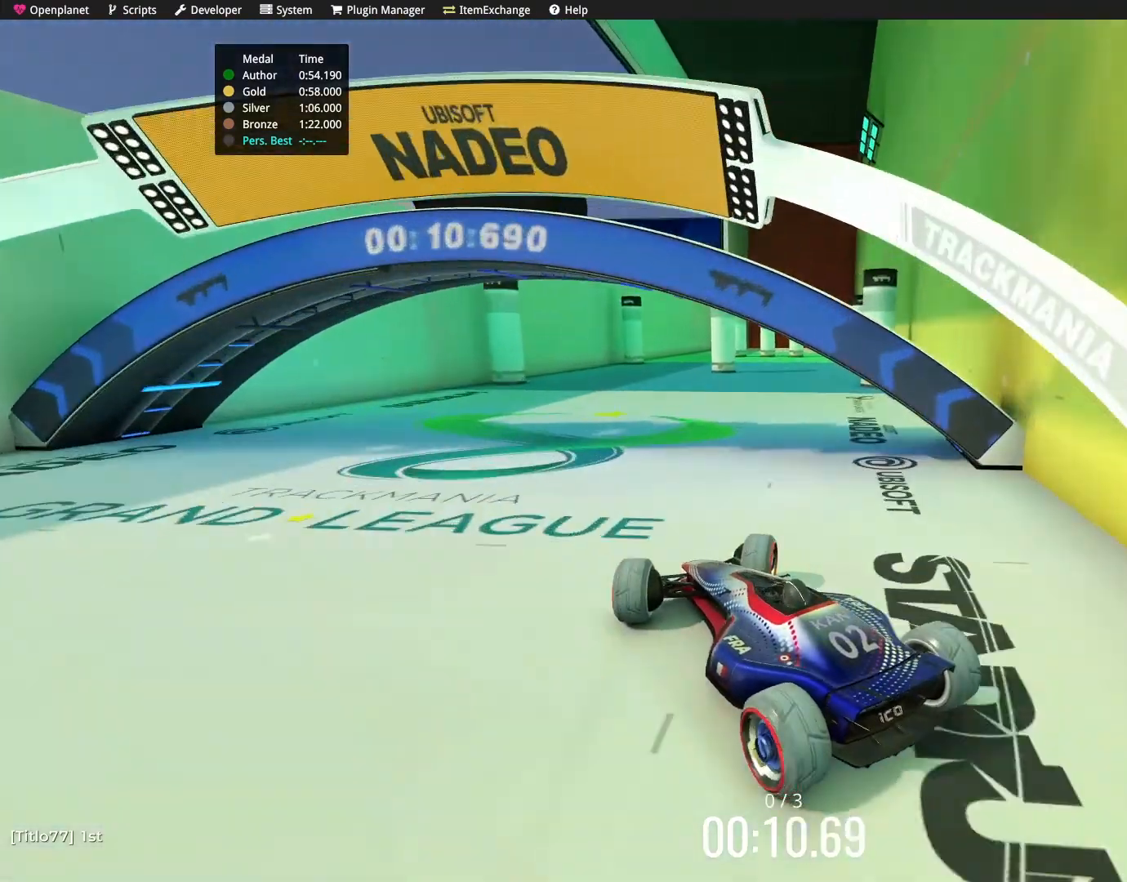
{"keys": ["left", "up"], "events": [[400, "right", "up"], [434, "left", "down"], [467, "up", "down"]]}
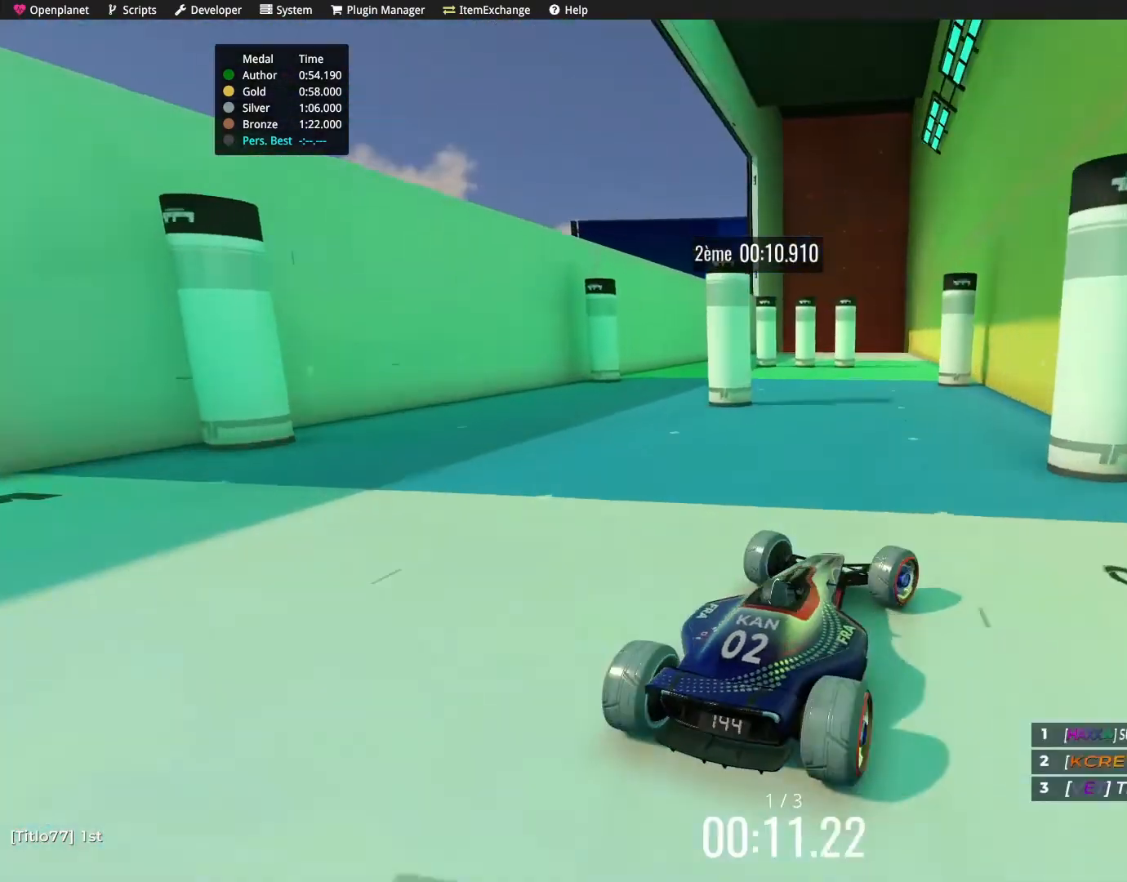
{"keys": ["up"], "events": [[467, "left", "up"]]}
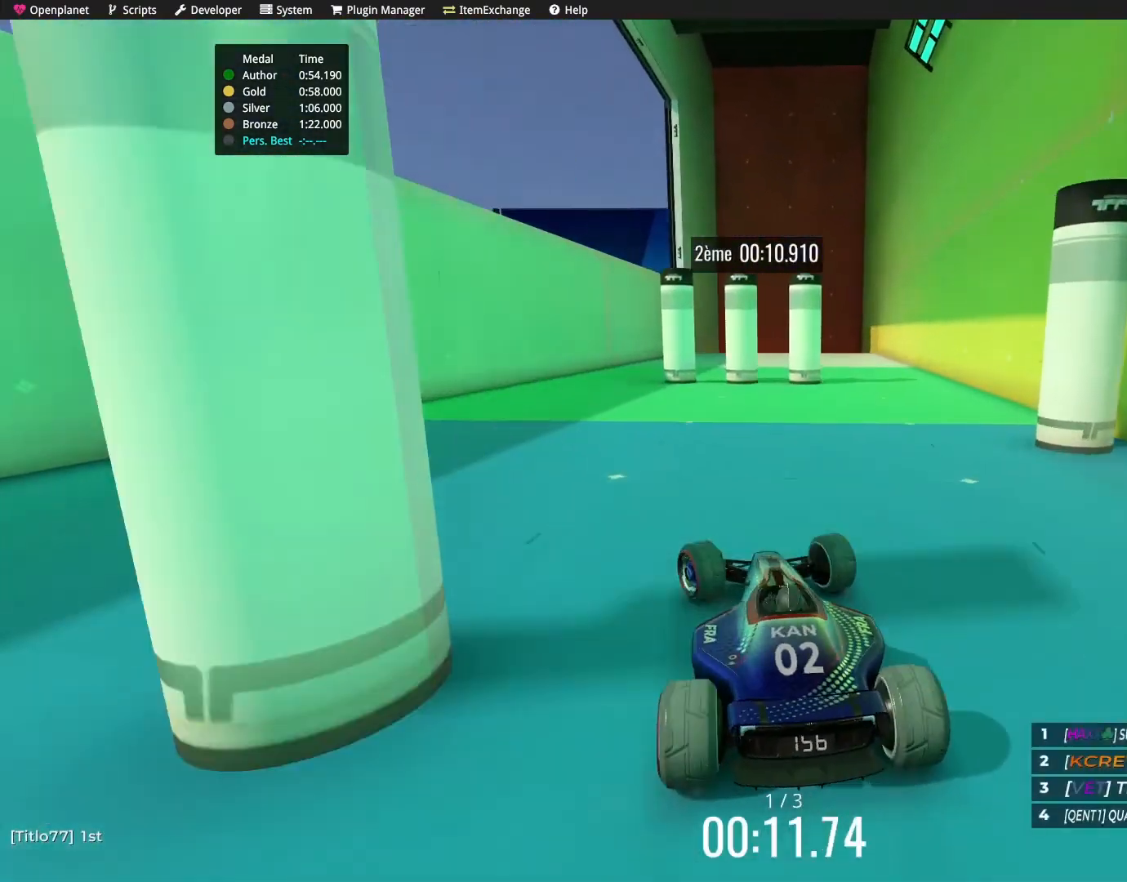
{"keys": ["right", "up"], "events": [[67, "right", "down"]]}